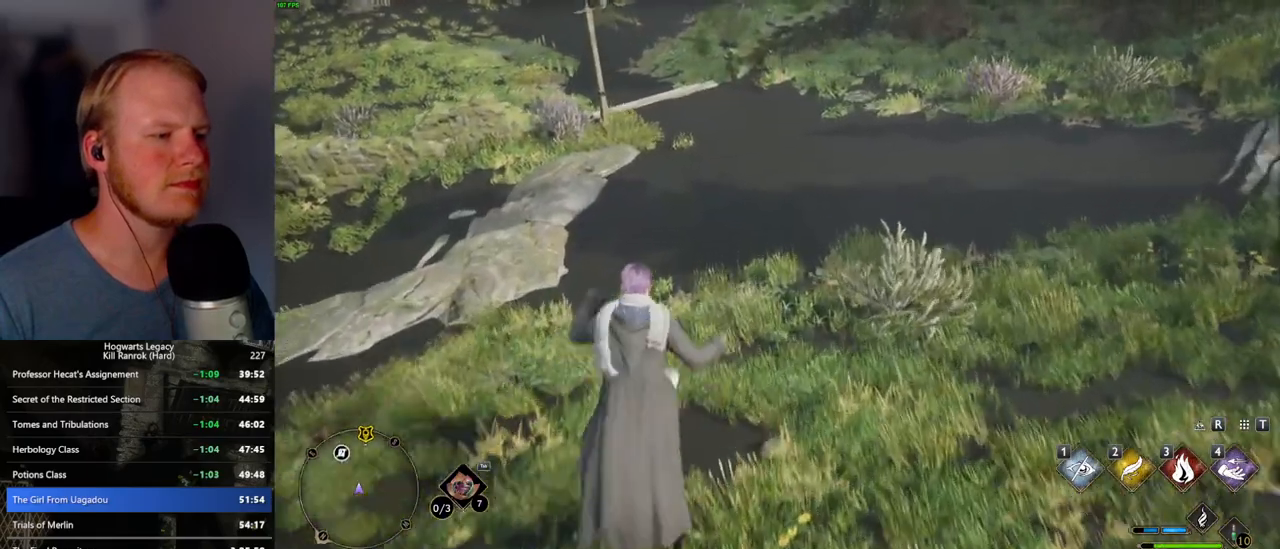
Gameplay with keyboard and mouse; each line is a JSON object with the keys and mouse buttons held at the frame after it. "events" lists presses ("down") and releases ("up") of ".", "/", "0", "1", "2", "3", "4", "5", "6", "7", "8", "9", "a", "alt_l", "alt_r", "b", "backslash", "backspace", "c", "caps_lock", "comma", "ctrl_l", "ctrl_r", "d", "e", "equals", "escape", "f", "f1", "f10", "f11", "f12", "f2", "f3", "f4", "f5", "f6", "f7", "f8", "f9", "g", "h", "i", "j", "k", "l", "lbracket", "m", "minus", "n", "o", "p", "q", "quote", "r", "rbracket", "return", "s", "semicolon", "shift_l", "shift_r", "space", "super_l", "super_r", "t", "tab", "tilde", "u", "v", "w", "x", "y", "z", "mouse_left", "mouse_wheel", "mouse_right", "mouse_mb4" and "mouse_mb5" between this image and that frame as [ms after this image, input, new state], when the widget could be followed in between. "mouse_left", "mouse_wheel", "mouse_right", "mouse_mb4", "mouse_mb5" = the "left", "wheel", "right", "mb4", "mb5" buttons of the "mouse" list. No other keys are recorded. "wheel" means that the mouse wheel is clicked or scrolled. Mouse movement is not recorded.
{"keys": ["w"], "mouse": [], "events": [[100, "mouse_mb5", "up"]]}
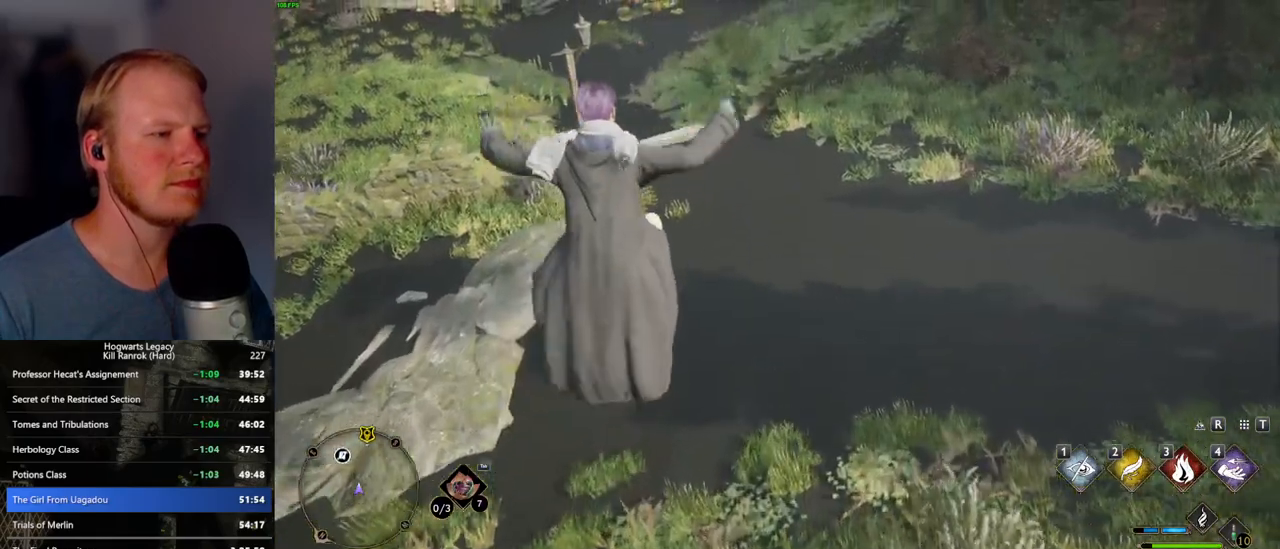
{"keys": ["w"], "mouse": ["mb5"], "events": [[500, "mouse_mb5", "down"]]}
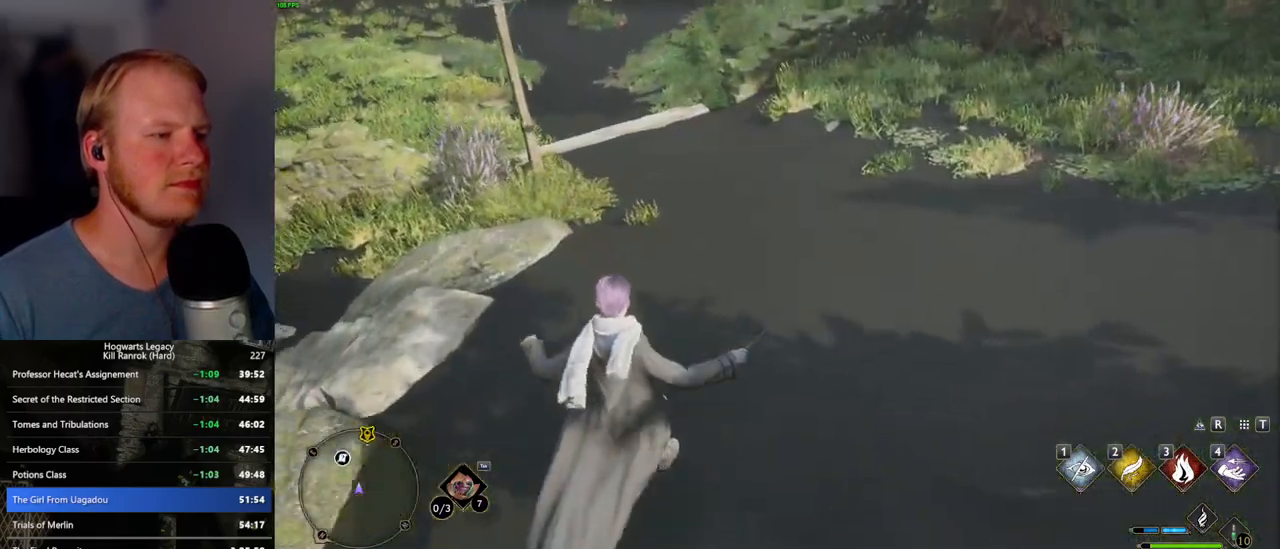
{"keys": ["w"], "mouse": [], "events": [[184, "mouse_mb5", "up"]]}
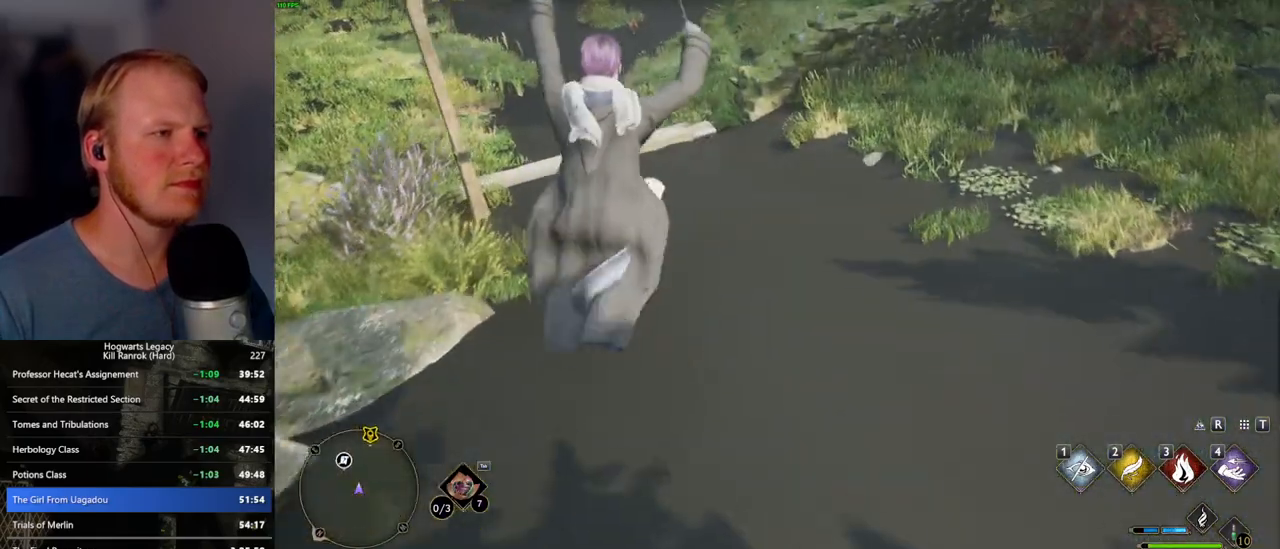
{"keys": ["w"], "mouse": [], "events": []}
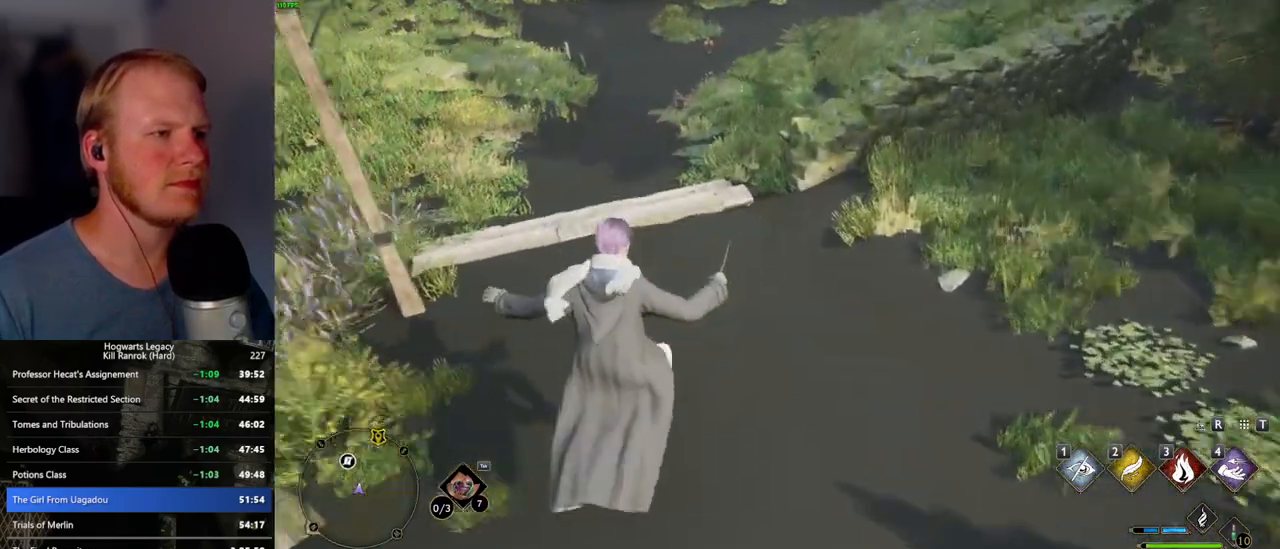
{"keys": ["w"], "mouse": [], "events": []}
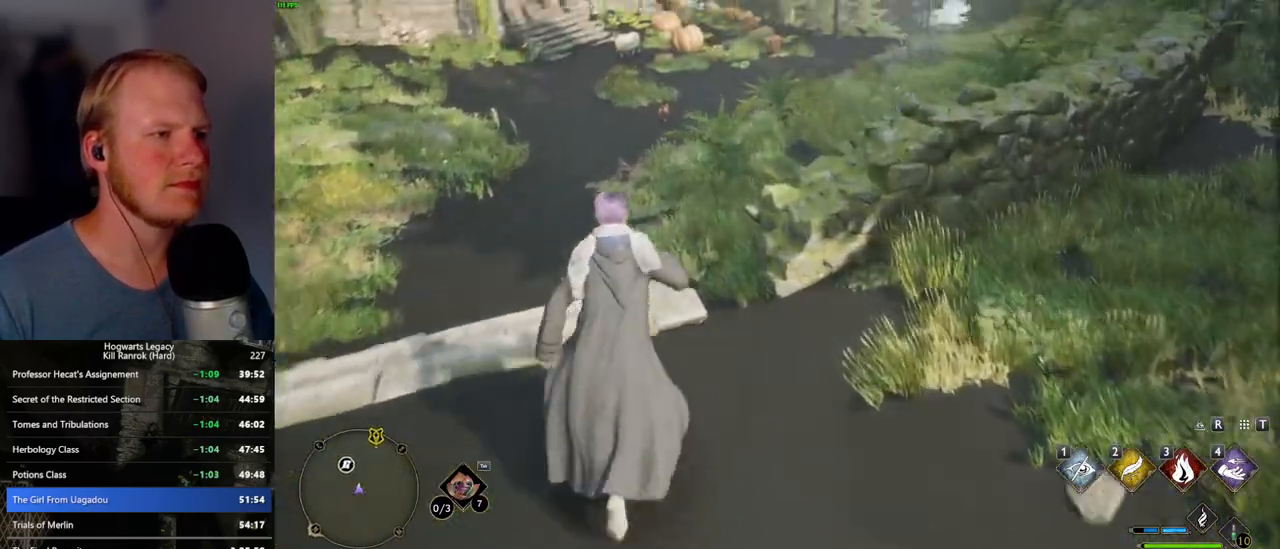
{"keys": ["w"], "mouse": [], "events": []}
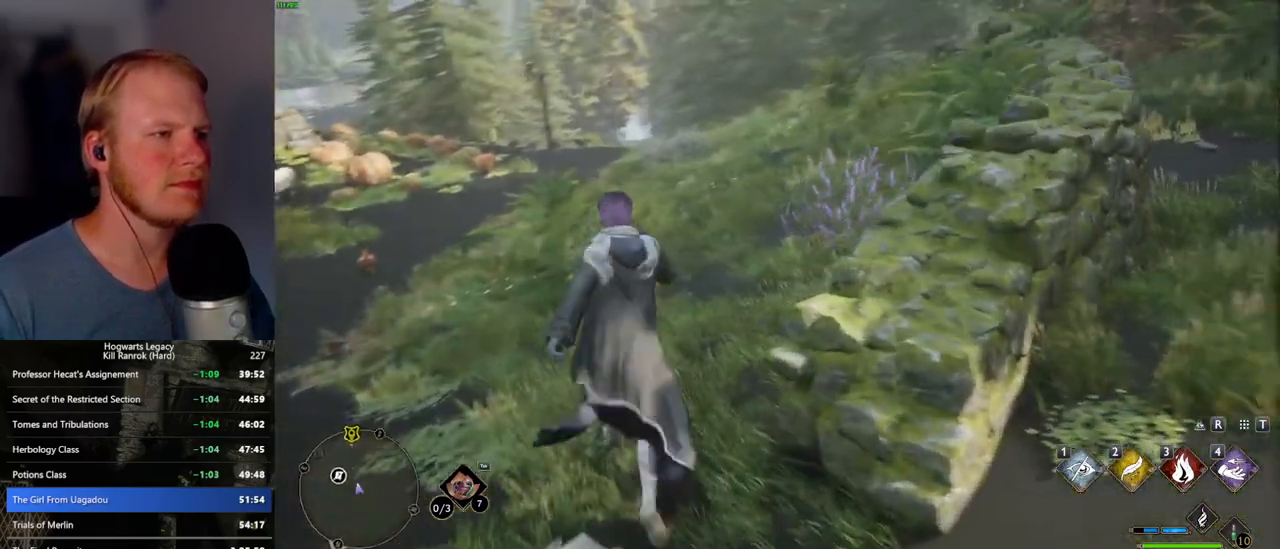
{"keys": ["w"], "mouse": [], "events": []}
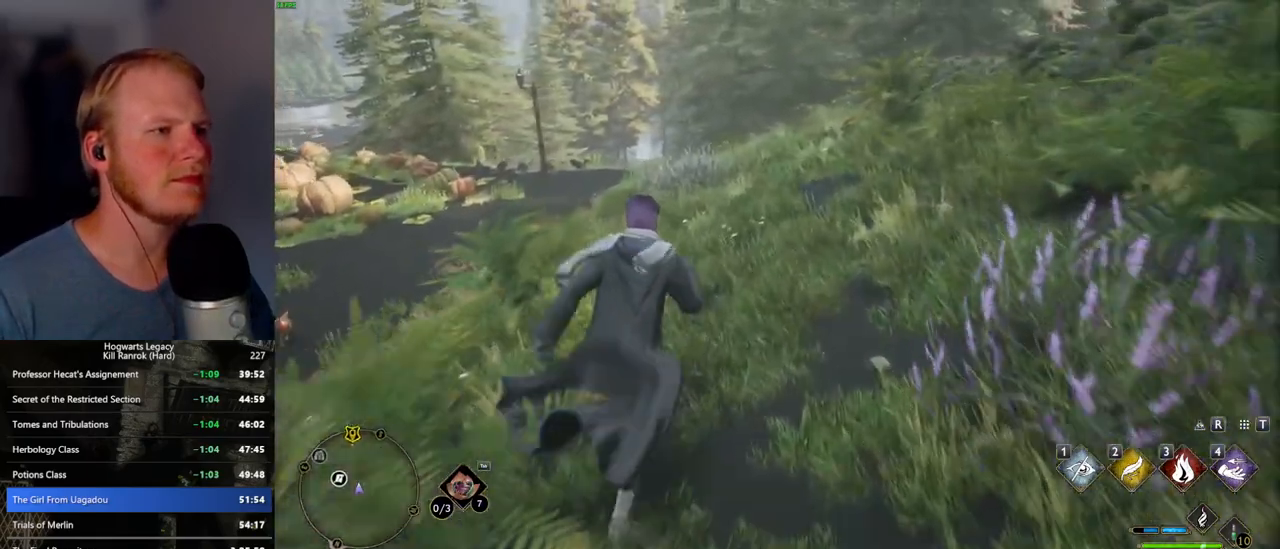
{"keys": ["w"], "mouse": [], "events": []}
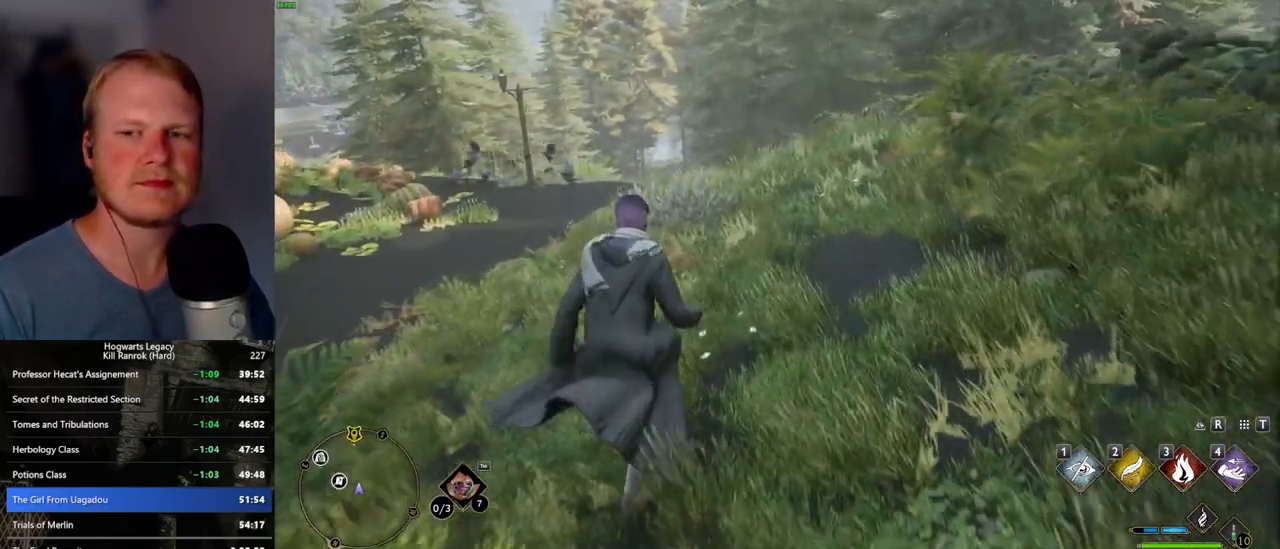
{"keys": ["w"], "mouse": [], "events": []}
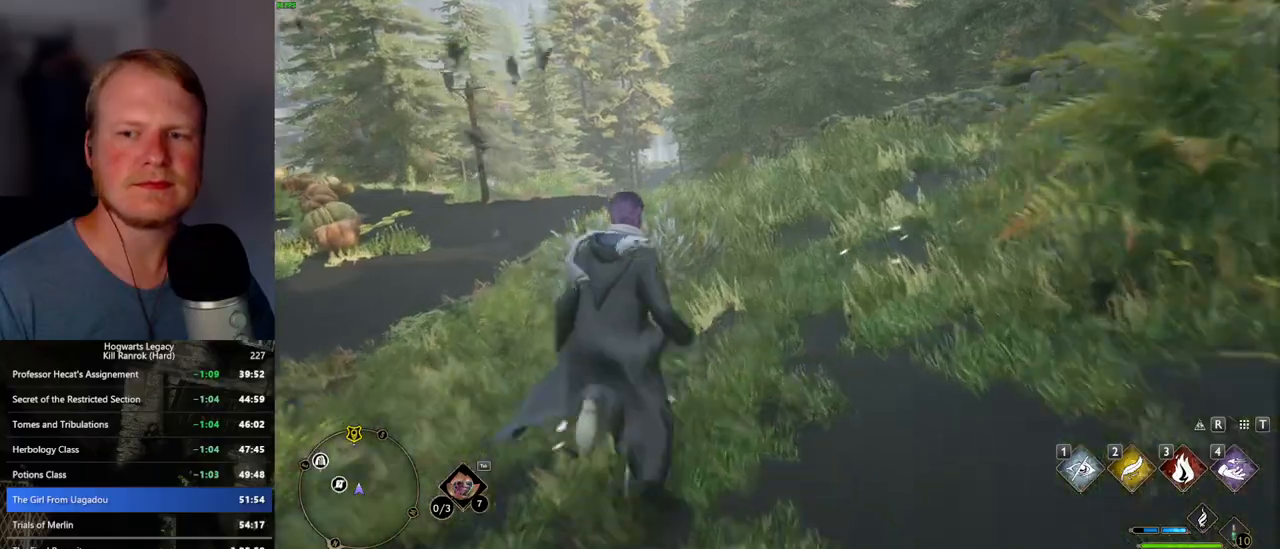
{"keys": ["w"], "mouse": [], "events": []}
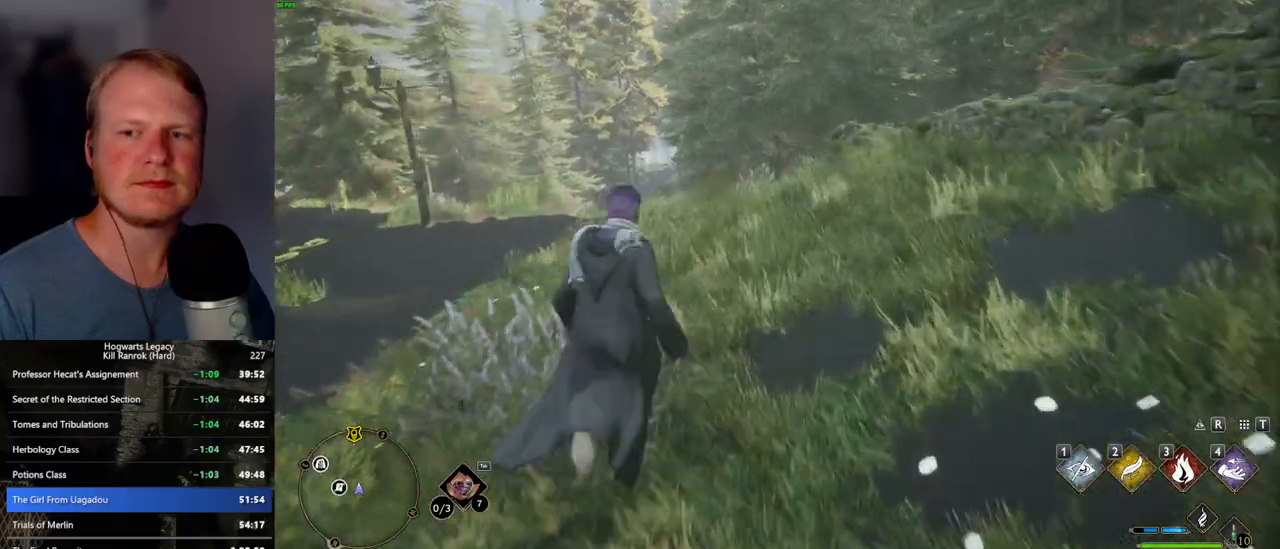
{"keys": ["w"], "mouse": [], "events": []}
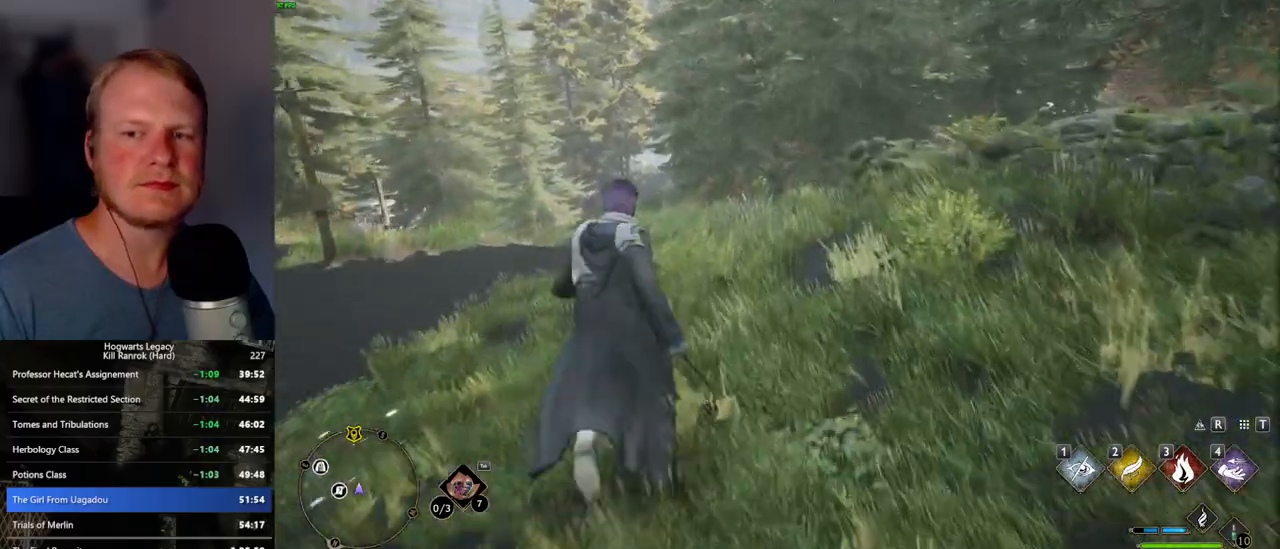
{"keys": ["w"], "mouse": [], "events": []}
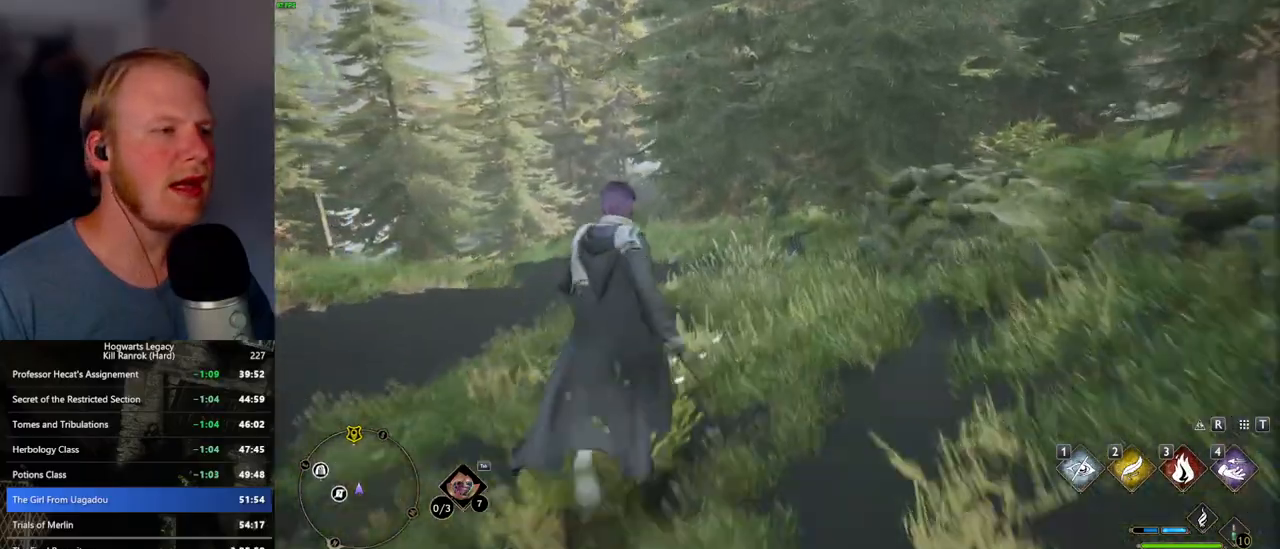
{"keys": ["w"], "mouse": [], "events": []}
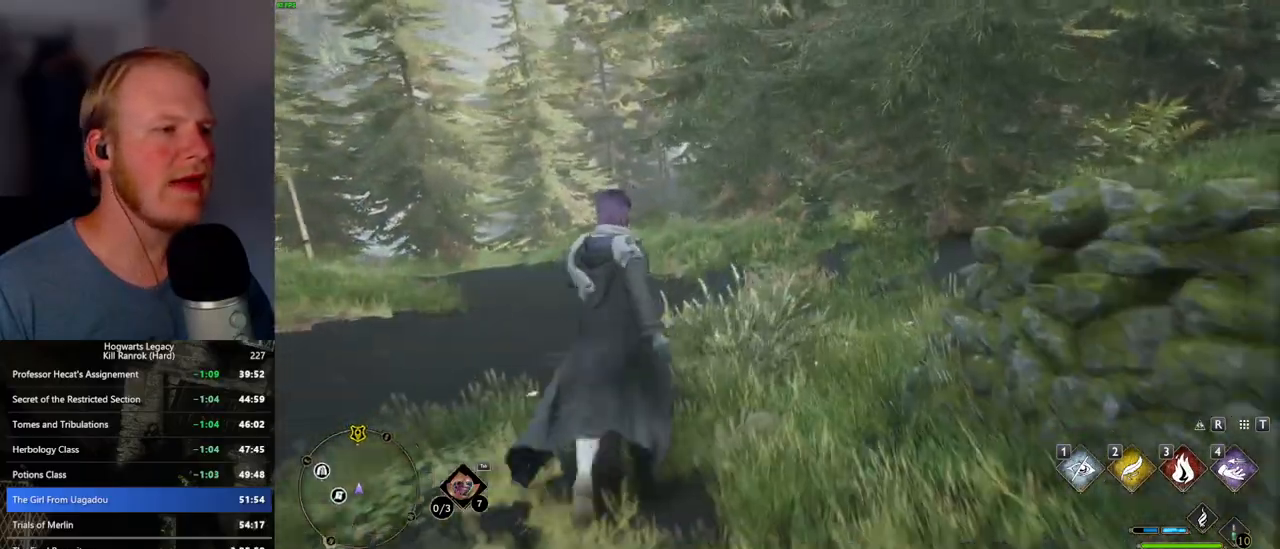
{"keys": ["w"], "mouse": [], "events": []}
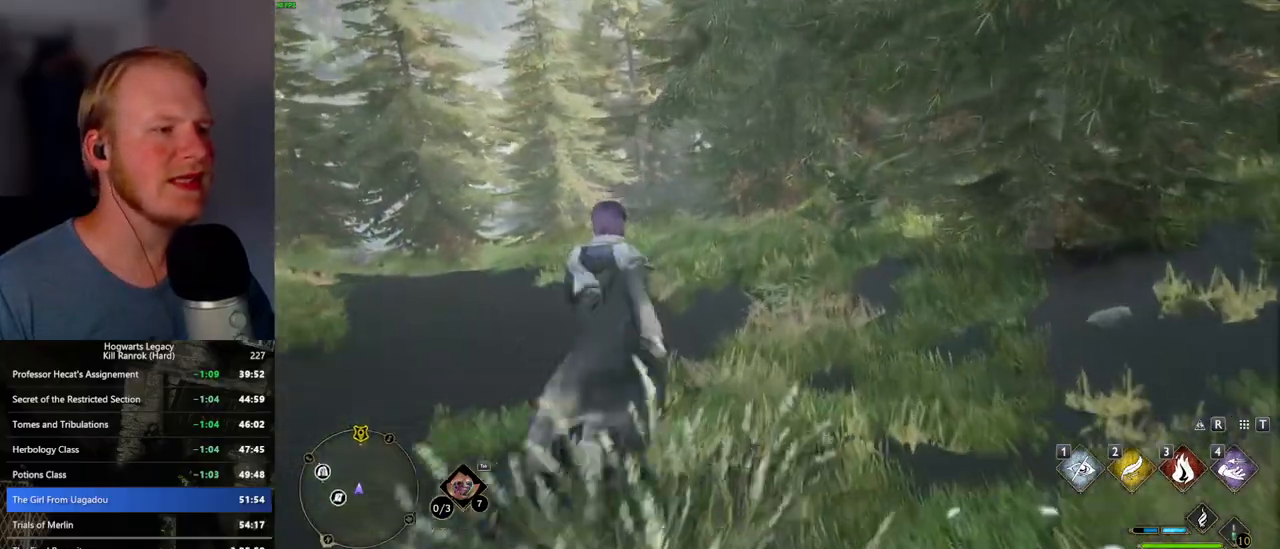
{"keys": ["w"], "mouse": [], "events": []}
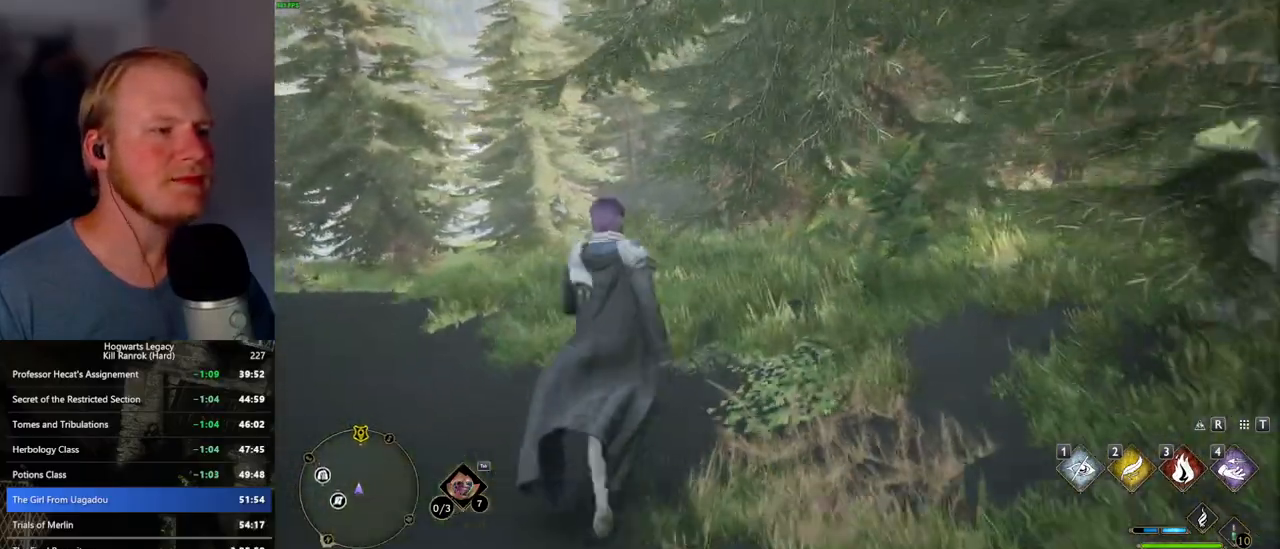
{"keys": ["w"], "mouse": [], "events": []}
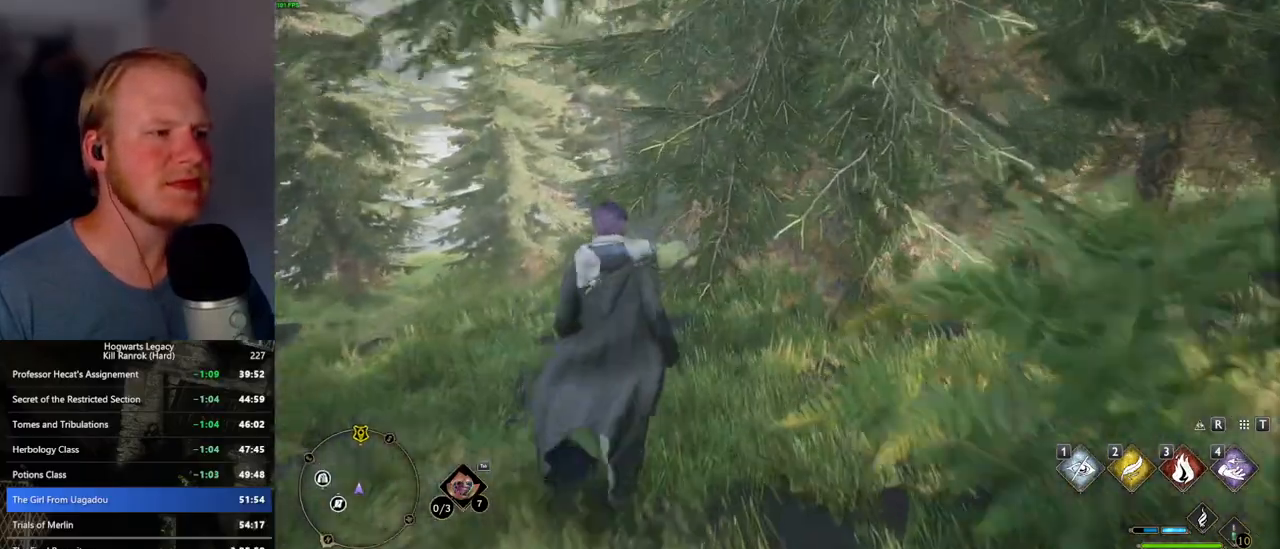
{"keys": ["w"], "mouse": [], "events": []}
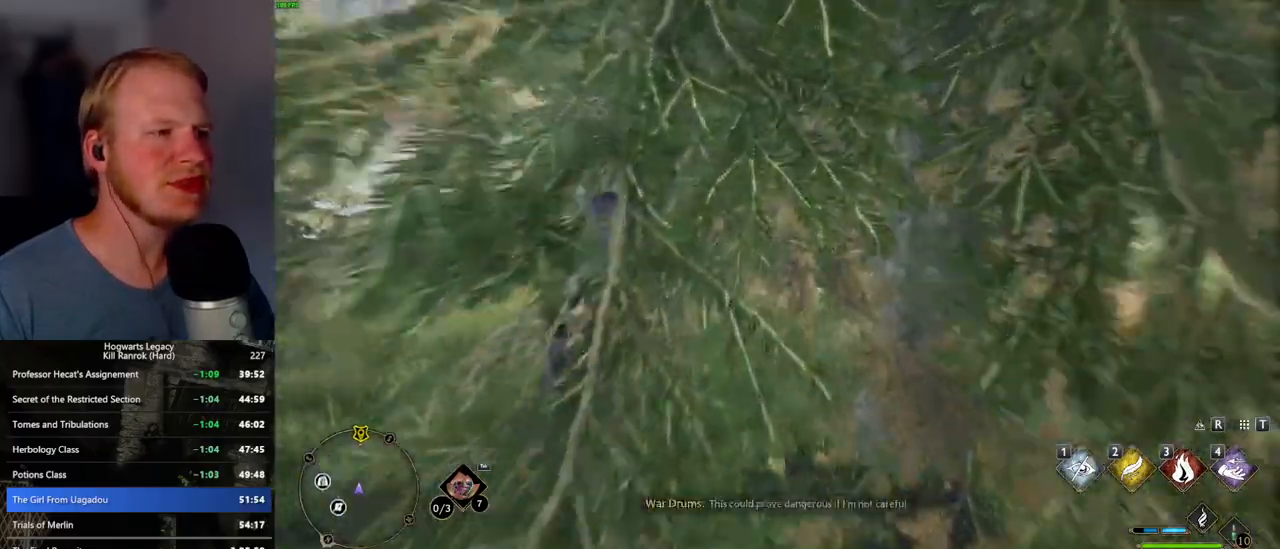
{"keys": ["w"], "mouse": [], "events": []}
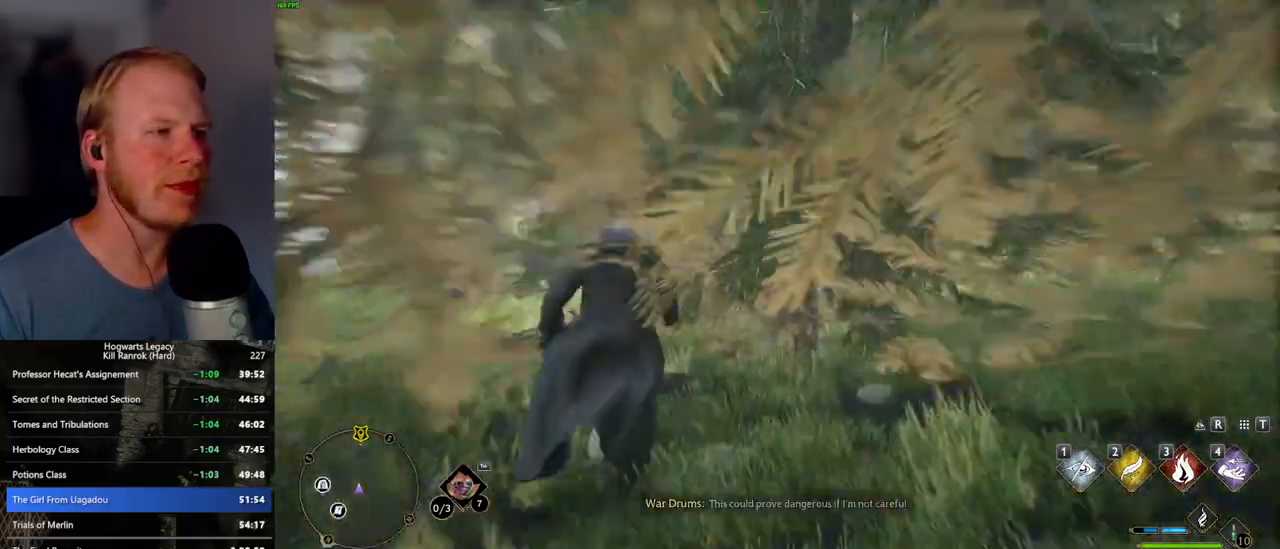
{"keys": ["w"], "mouse": [], "events": []}
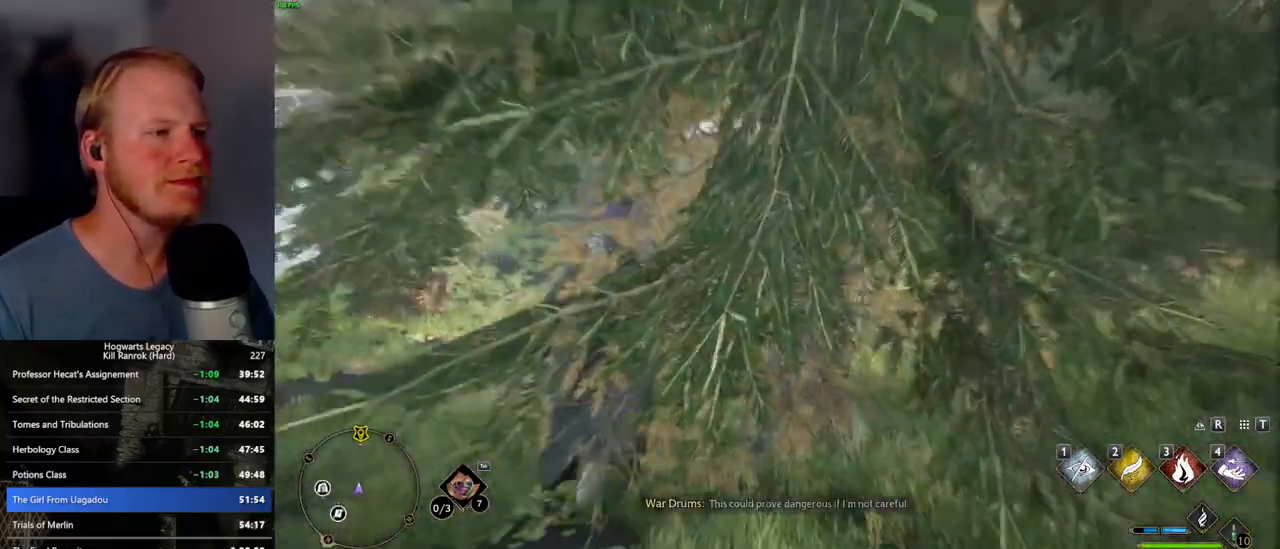
{"keys": ["w"], "mouse": [], "events": []}
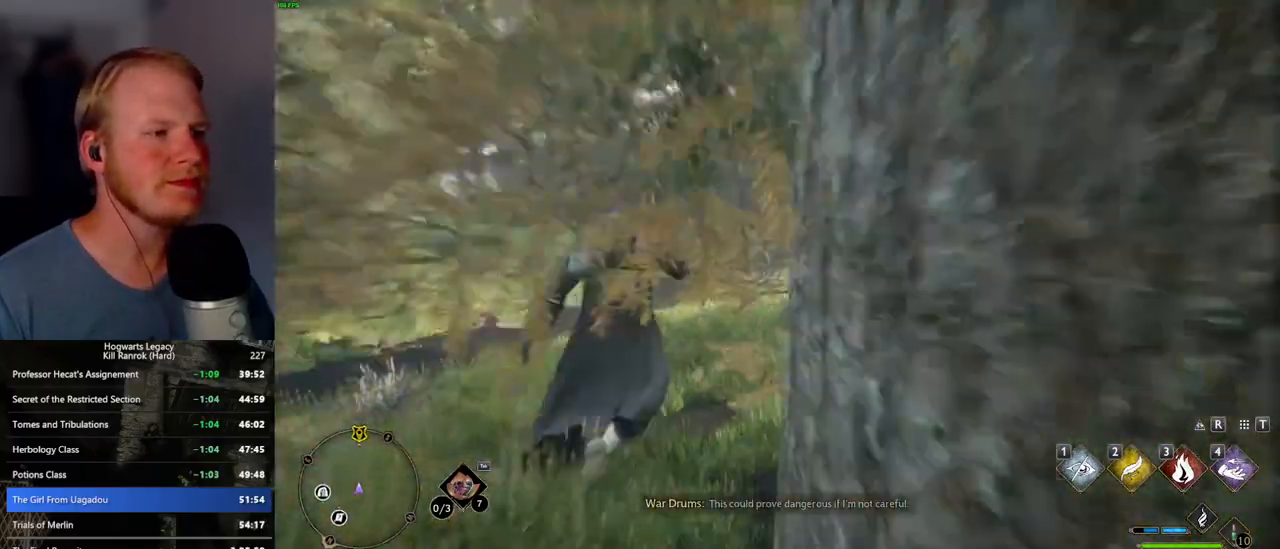
{"keys": ["w"], "mouse": [], "events": []}
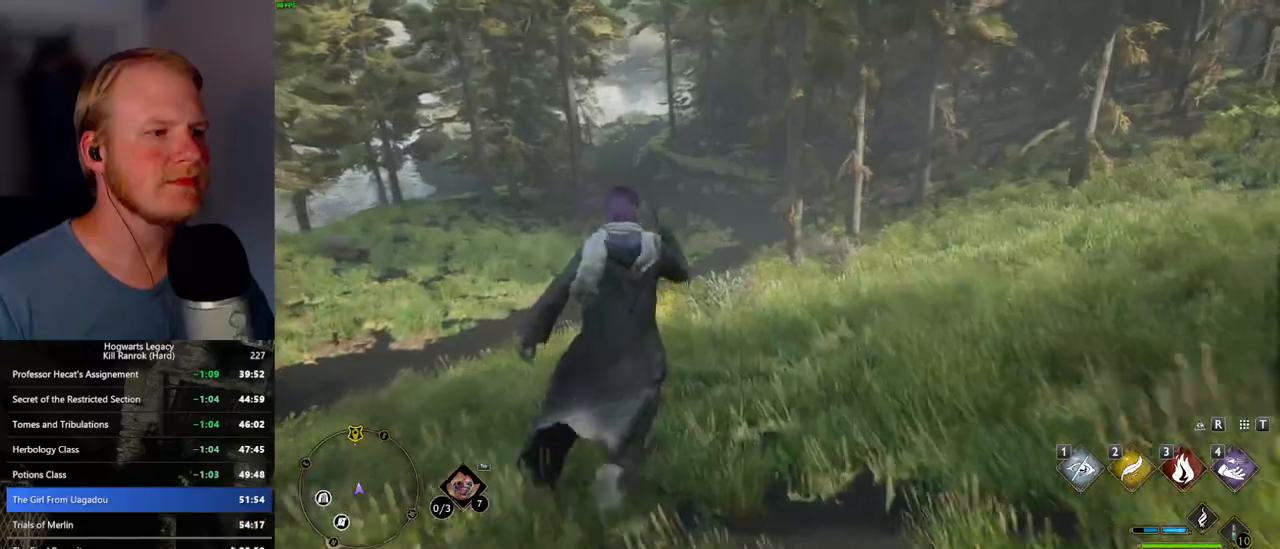
{"keys": ["w"], "mouse": [], "events": []}
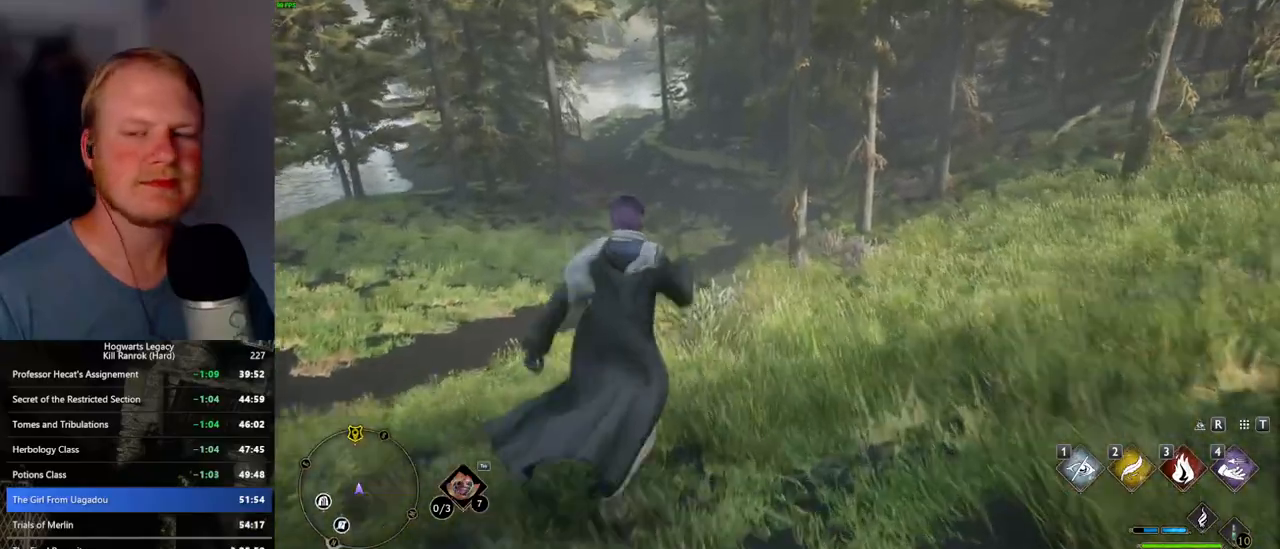
{"keys": ["w"], "mouse": [], "events": []}
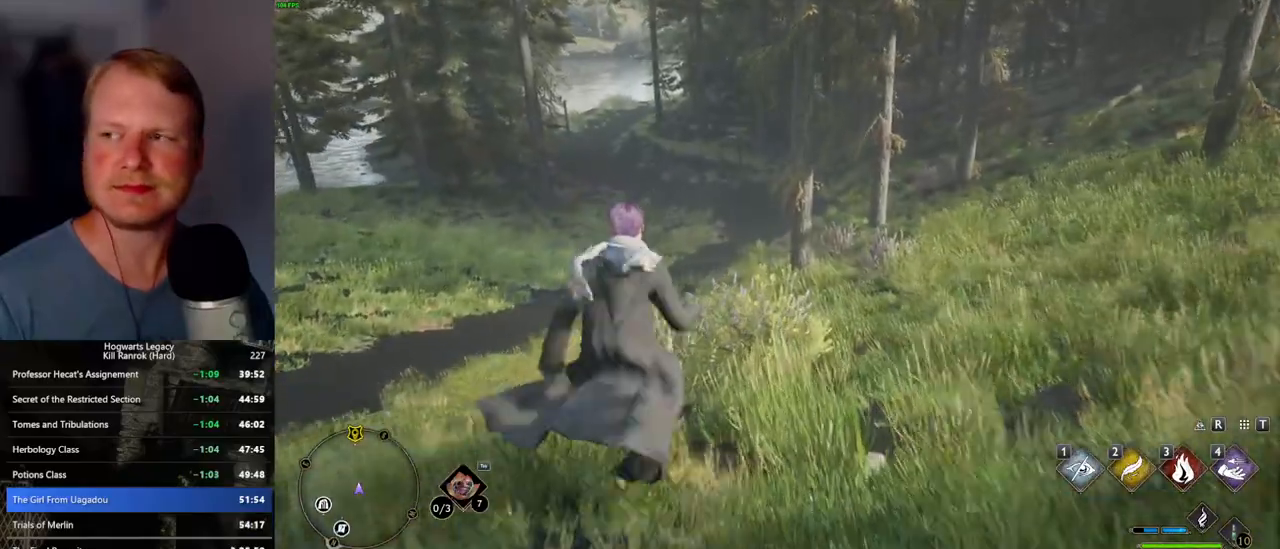
{"keys": ["w"], "mouse": [], "events": []}
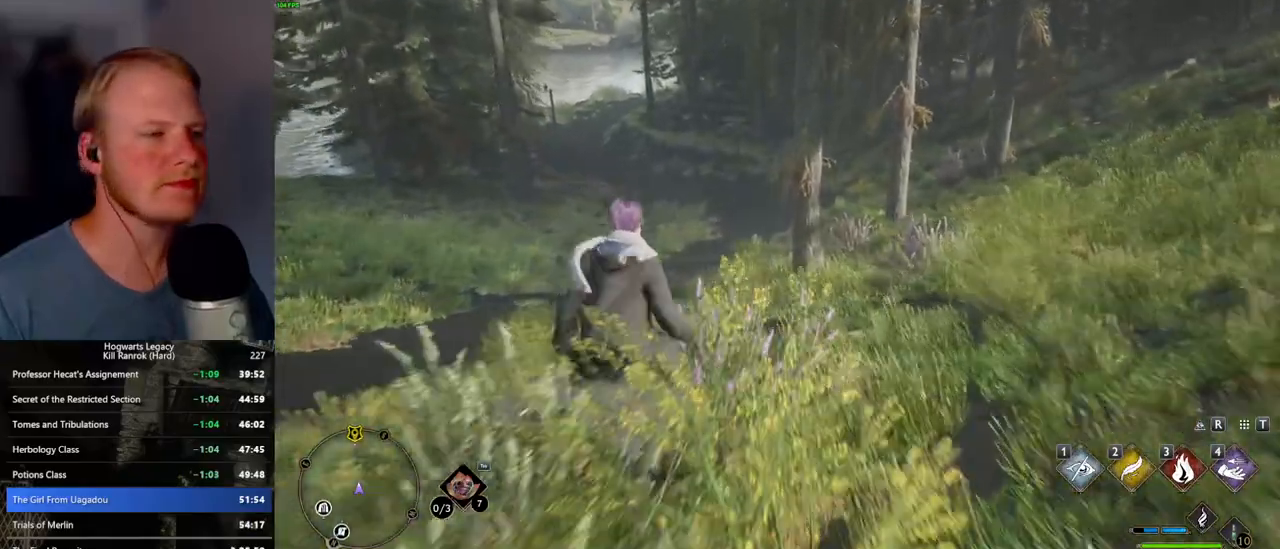
{"keys": ["w"], "mouse": [], "events": []}
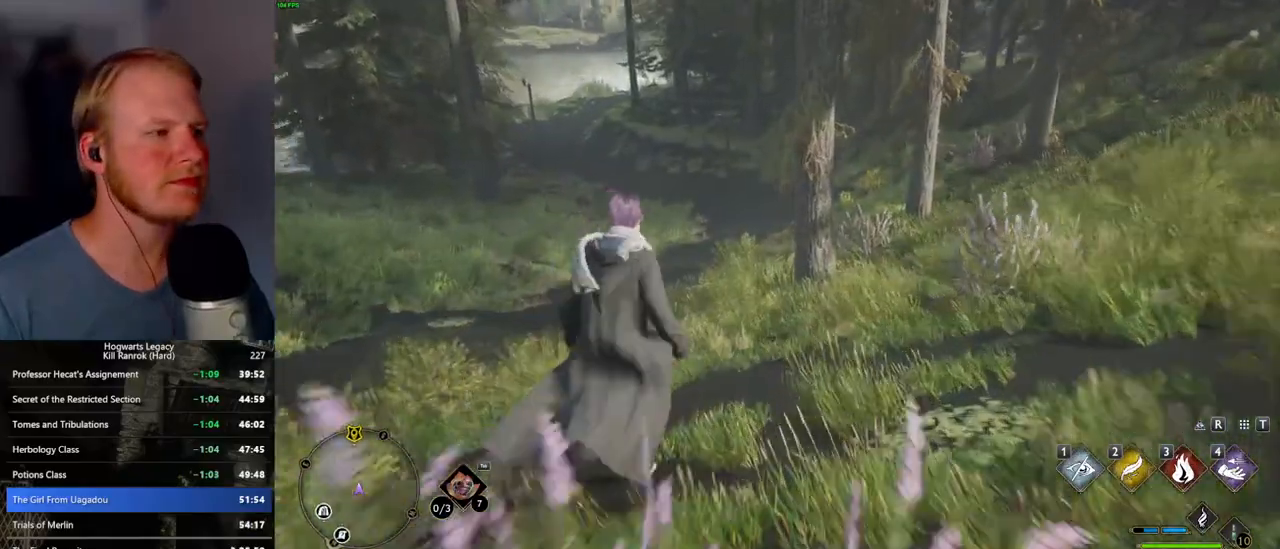
{"keys": ["w"], "mouse": [], "events": []}
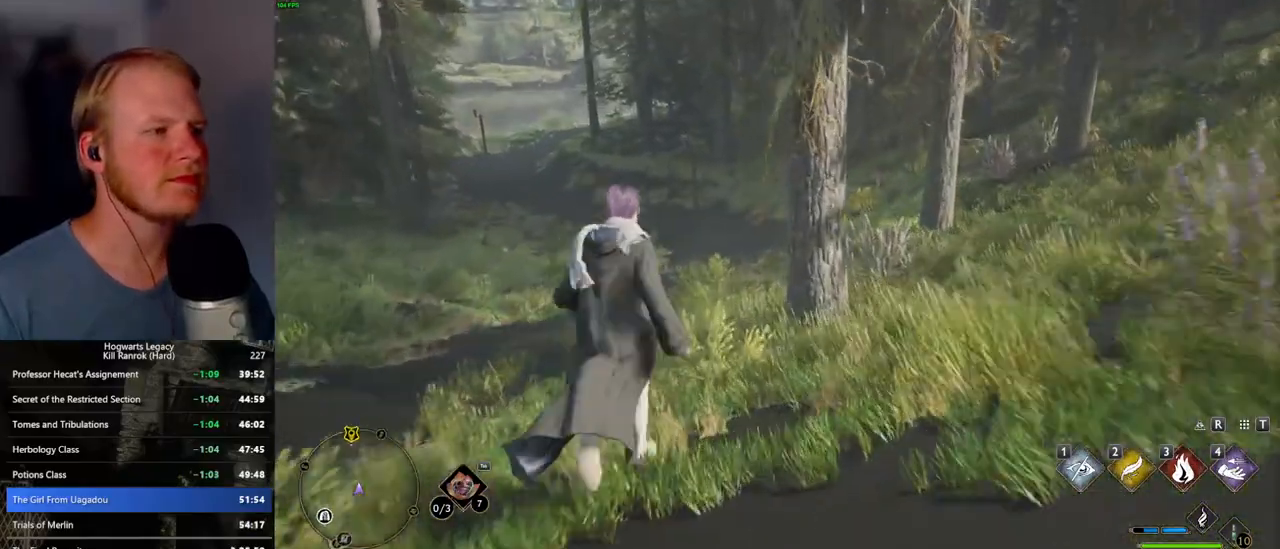
{"keys": ["w"], "mouse": [], "events": []}
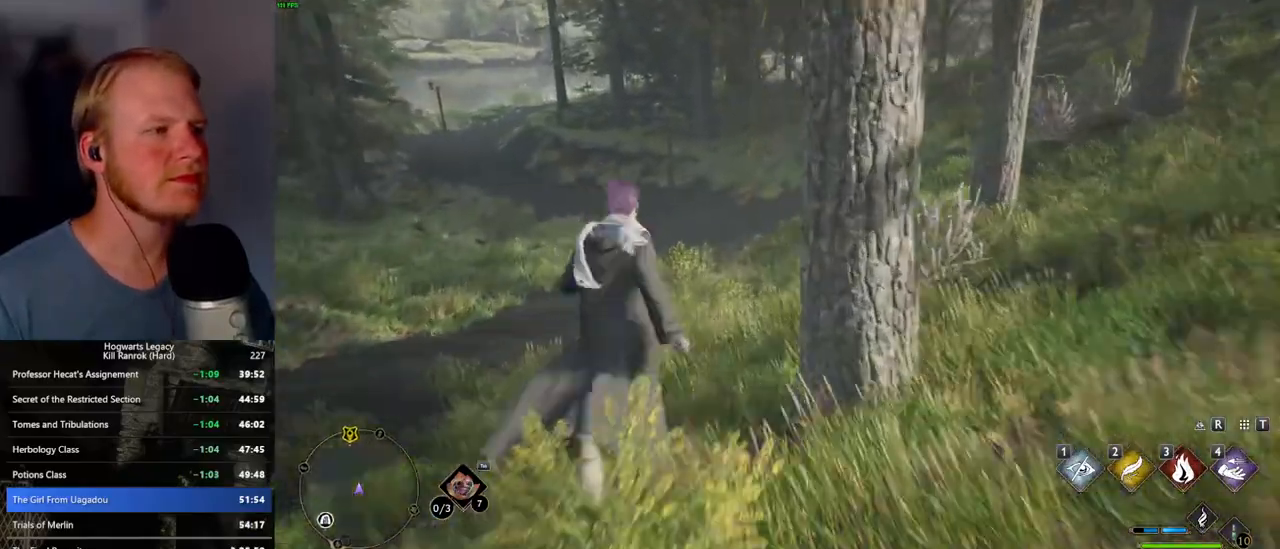
{"keys": ["w"], "mouse": [], "events": []}
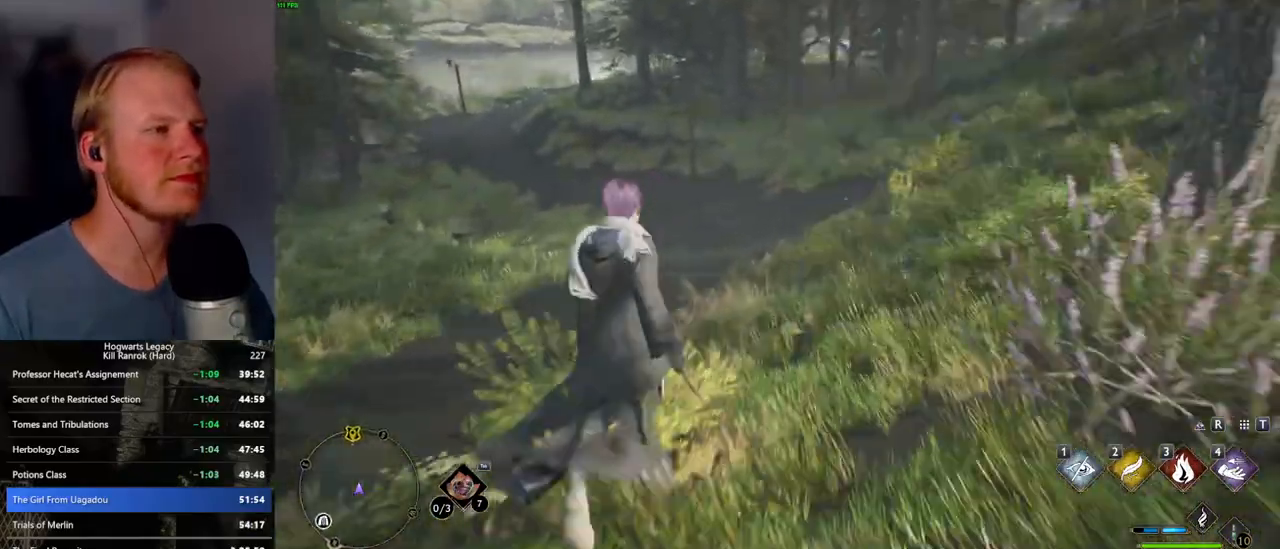
{"keys": ["w"], "mouse": [], "events": []}